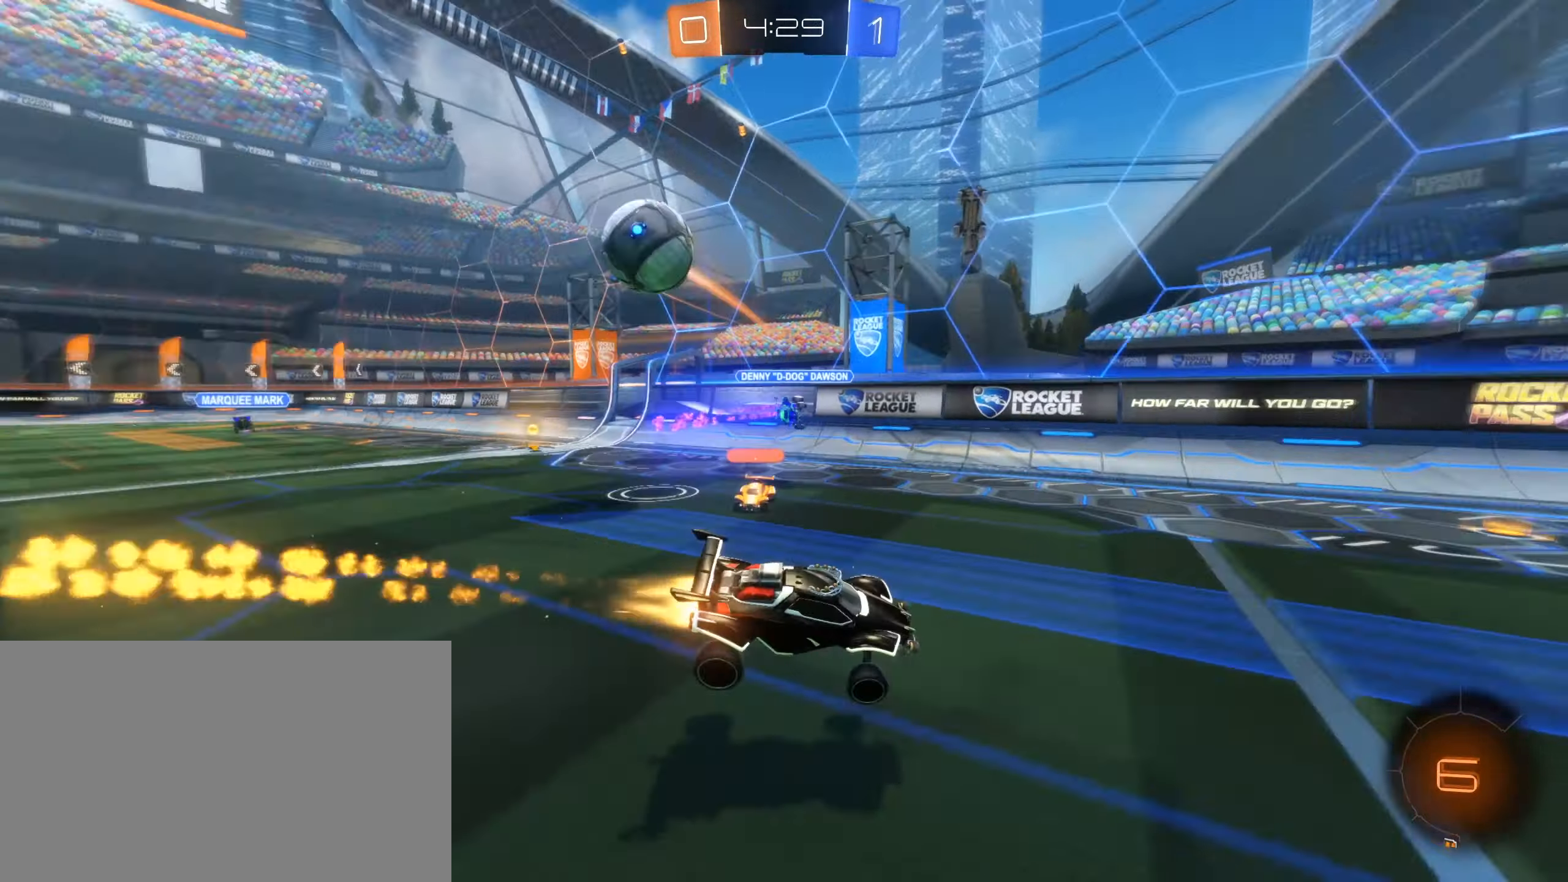
Gameplay with keyboard and mouse; each line is a JSON object with the keys and mouse buttons held at the frame after it. "events" lists presses ("down") and releases ("up") of "1", "2", "3", "4", "5", "a", "alt", "b", "c", "ctrl", "d", "e", "f", "g", "r", "s", "shift", "space", "t", "tab", "tilde", "v", "w", "x", "z", "mouse_left", "mouse_wheel", "mouse_right", "mouse_mb4" and "mouse_mb5" between this image and that frame as [ms after this image, input, new state], when the widget could be followed in between. "mouse_left", "mouse_wheel", "mouse_right", "mouse_mb4", "mouse_mb5" = the "left", "wheel", "right", "mb4", "mb5" buttons of the "mouse" list. No other keys are recorded. "wheel" means that the mouse wheel is clicked or scrolled. Mouse movement is not recorded. Not read: q.
{"keys": ["d", "w"], "mouse": [], "events": [[34, "shift", "down"], [84, "a", "up"], [134, "s", "up"], [184, "space", "up"], [217, "mouse_left", "up"], [267, "shift", "up"], [267, "w", "down"], [500, "d", "down"]]}
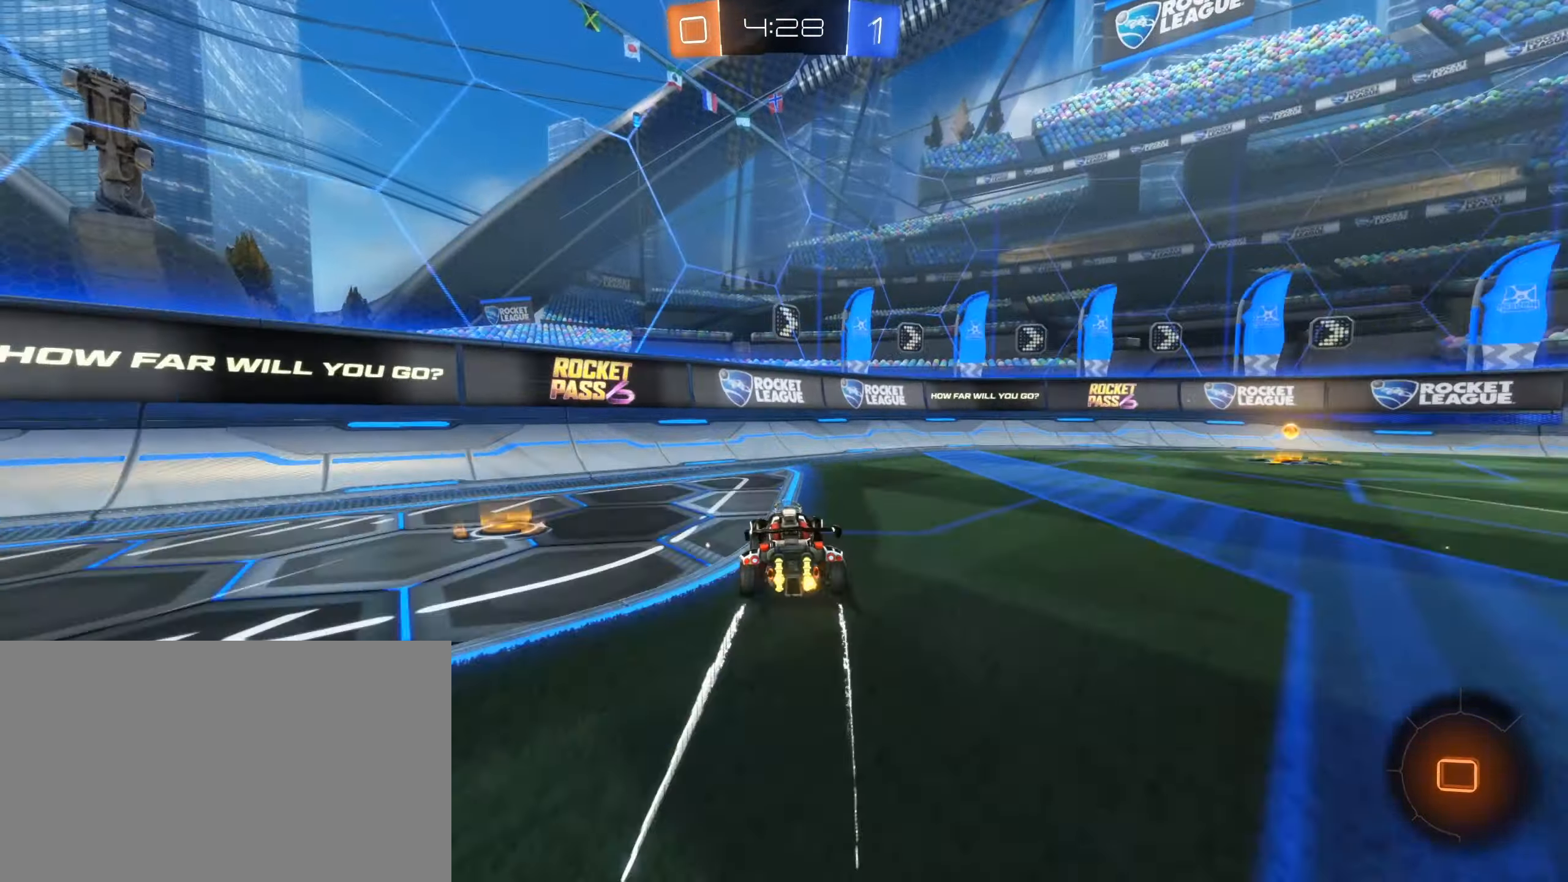
{"keys": ["d", "w"], "mouse": ["left"], "events": [[234, "shift", "down"], [334, "shift", "up"], [484, "mouse_left", "down"]]}
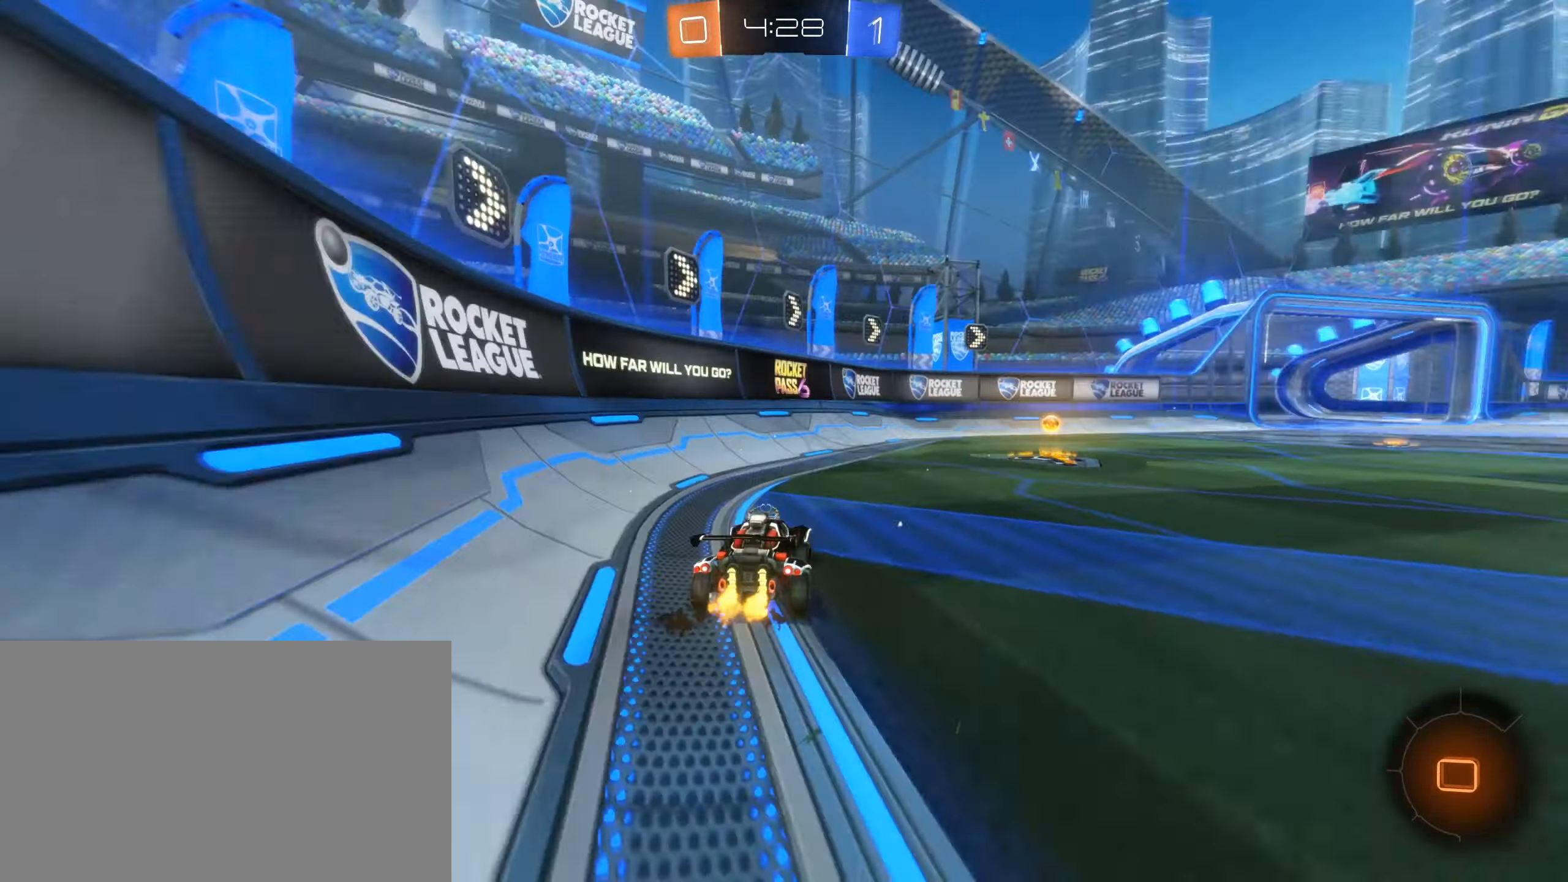
{"keys": ["w"], "mouse": ["left"], "events": [[17, "f", "down"], [100, "f", "up"], [100, "s", "down"], [150, "s", "up"], [234, "mouse_left", "up"], [317, "mouse_mb4", "down"], [334, "mouse_left", "down"], [350, "a", "down"], [350, "d", "up"], [350, "space", "down"], [417, "mouse_mb4", "up"], [450, "d", "down"], [467, "d", "up"], [484, "space", "up"], [500, "a", "up"]]}
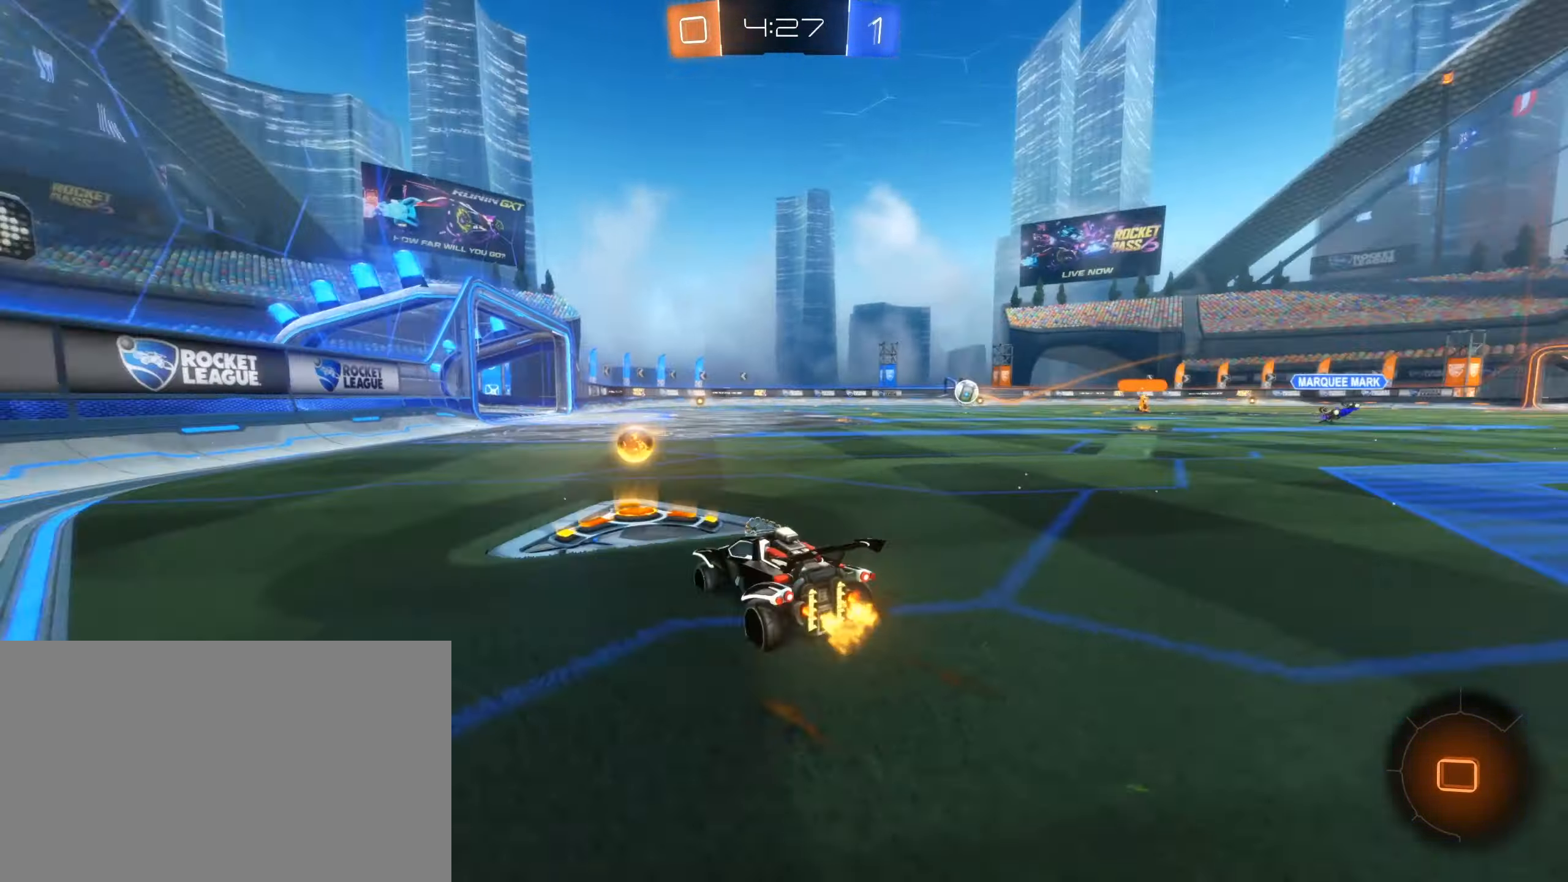
{"keys": [], "mouse": [], "events": [[134, "mouse_right", "down"], [234, "d", "down"], [234, "mouse_right", "up"], [267, "mouse_right", "down"], [450, "mouse_left", "up"], [450, "mouse_right", "up"], [500, "d", "up"], [500, "w", "up"]]}